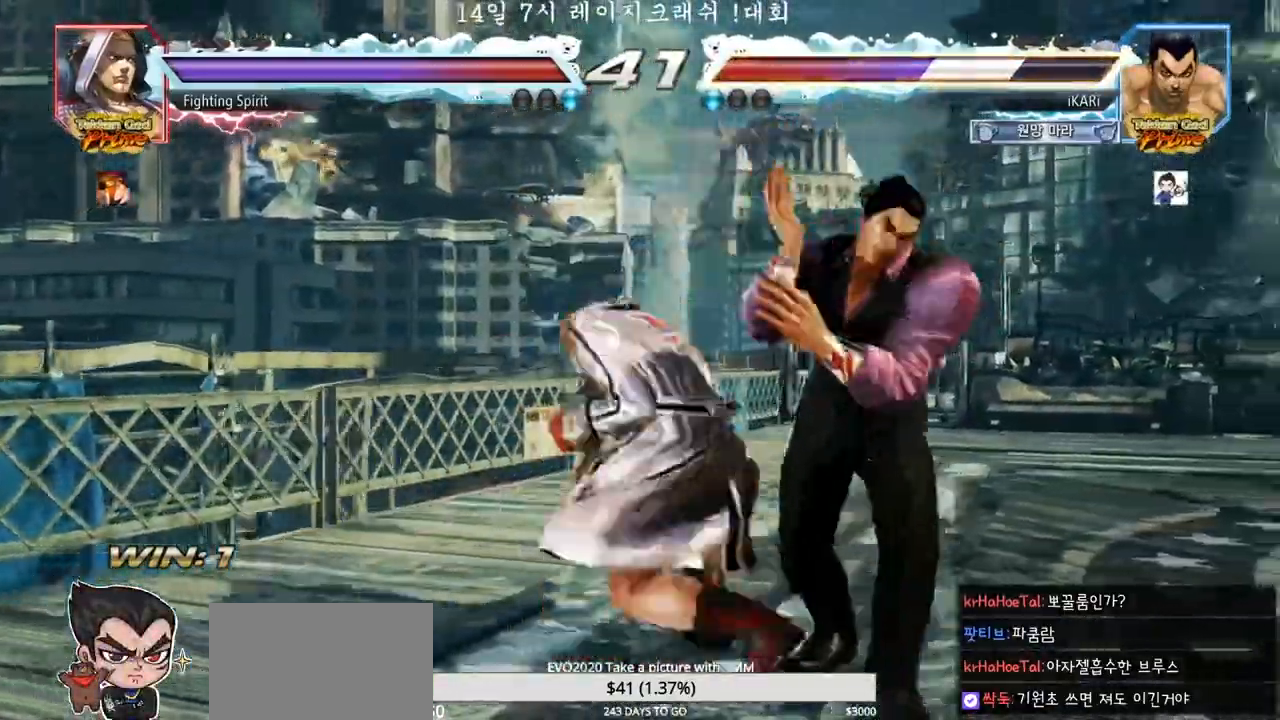
Gameplay with a controller (arcade stick); each line is a JSON object with the inputs held at the frame after it. "events" lists button and stick changes between this image and that frame as [ms after this image, input, new state], when the widget could be followed in between. Not read: L3 R3.
{"buttons": [], "left_stick": "right", "events": []}
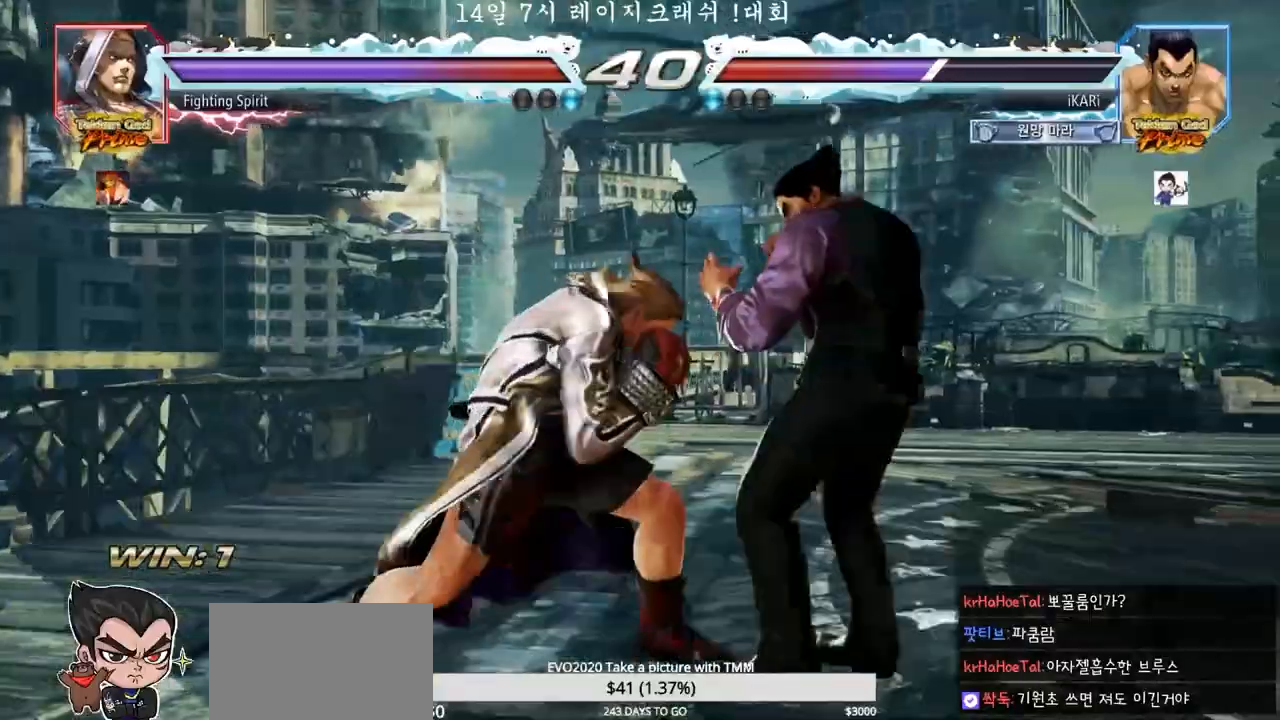
{"buttons": [], "left_stick": "right", "events": []}
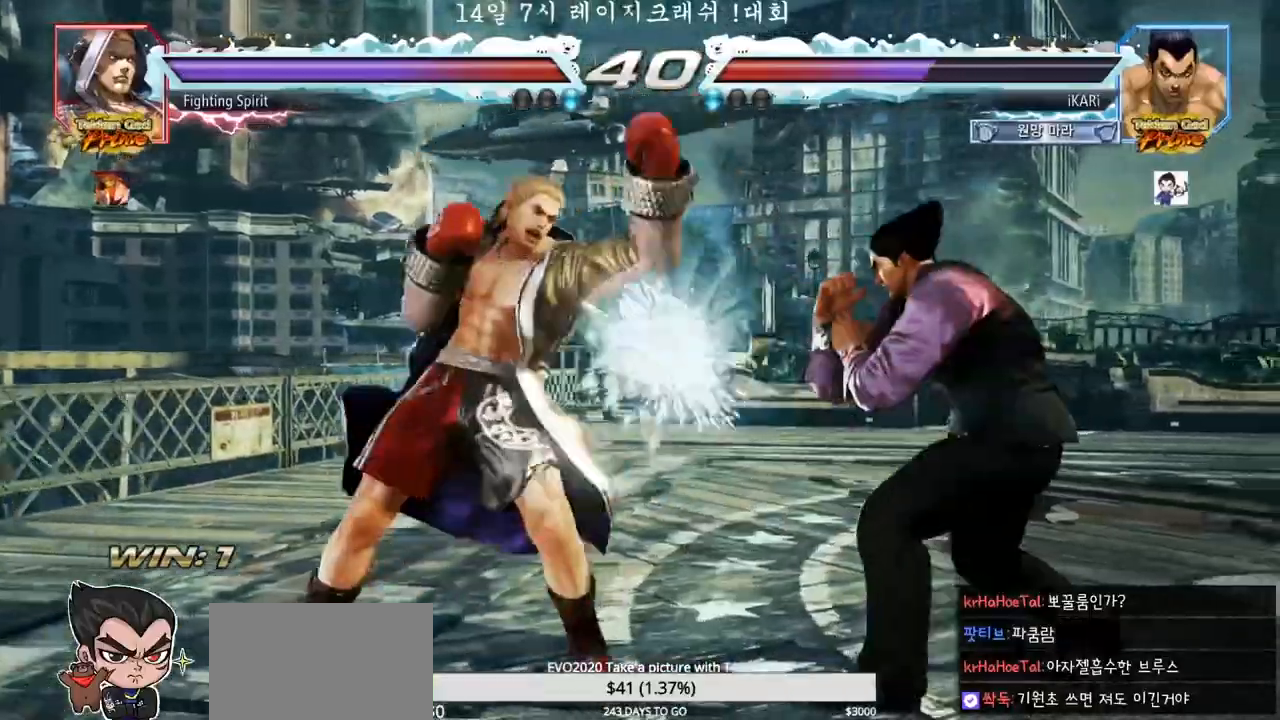
{"buttons": [], "left_stick": "right", "events": [[317, "left_stick", "center"], [367, "left_stick", "right"], [433, "left_stick", "center"], [500, "left_stick", "right"]]}
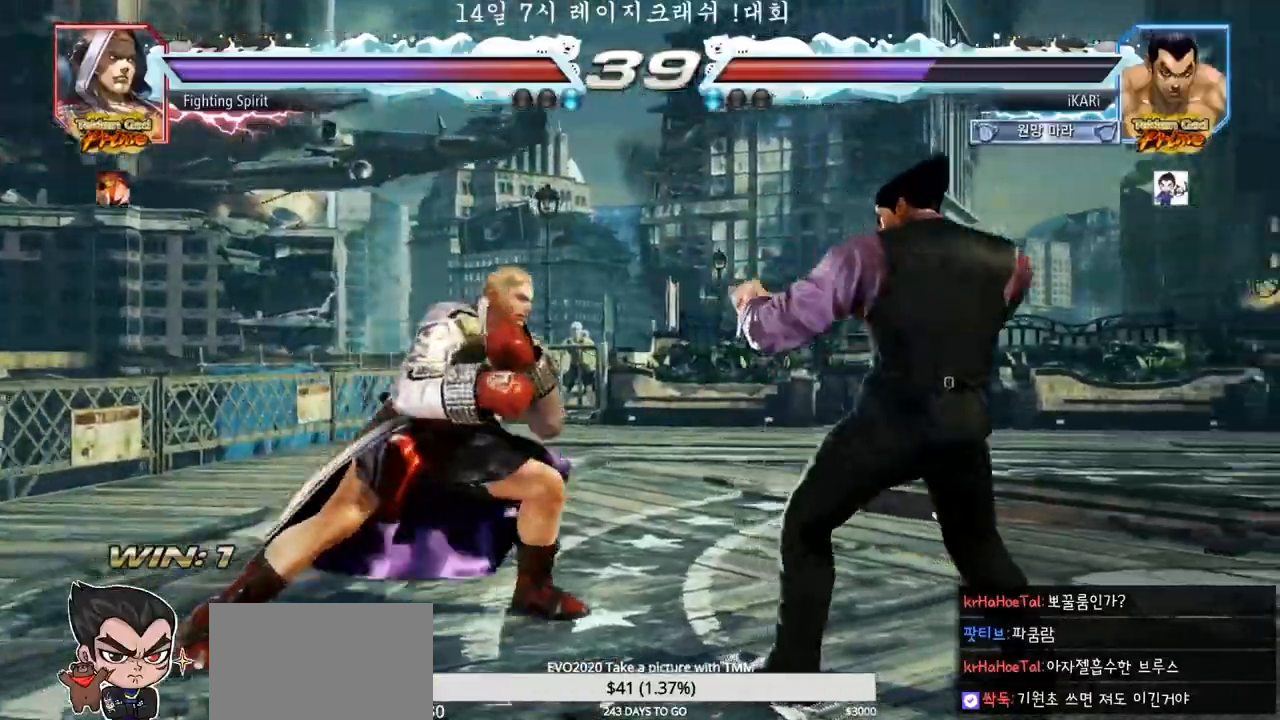
{"buttons": [], "left_stick": "right", "events": [[267, "left_stick", "center"], [467, "left_stick", "right"]]}
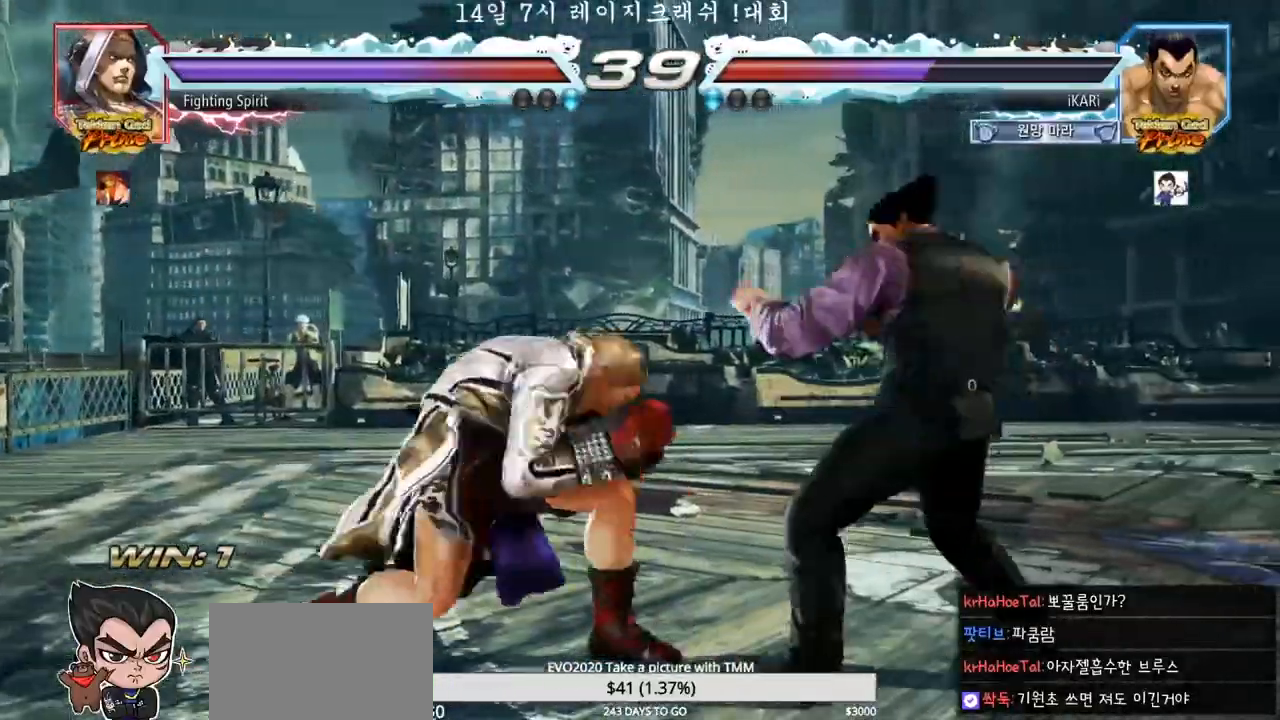
{"buttons": [], "left_stick": "right", "events": [[350, "left_stick", "center"], [500, "left_stick", "right"]]}
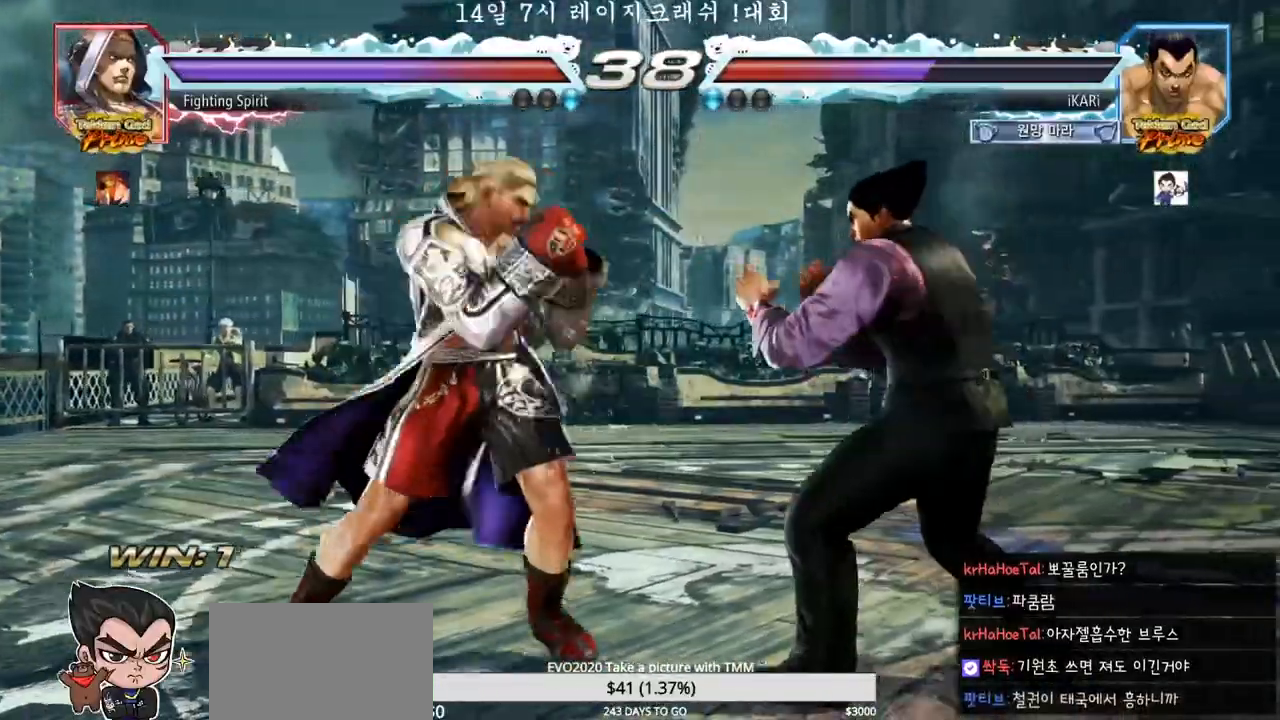
{"buttons": [], "left_stick": "down", "events": [[67, "left_stick", "center"], [133, "left_stick", "right"], [283, "left_stick", "center"], [383, "left_stick", "down"]]}
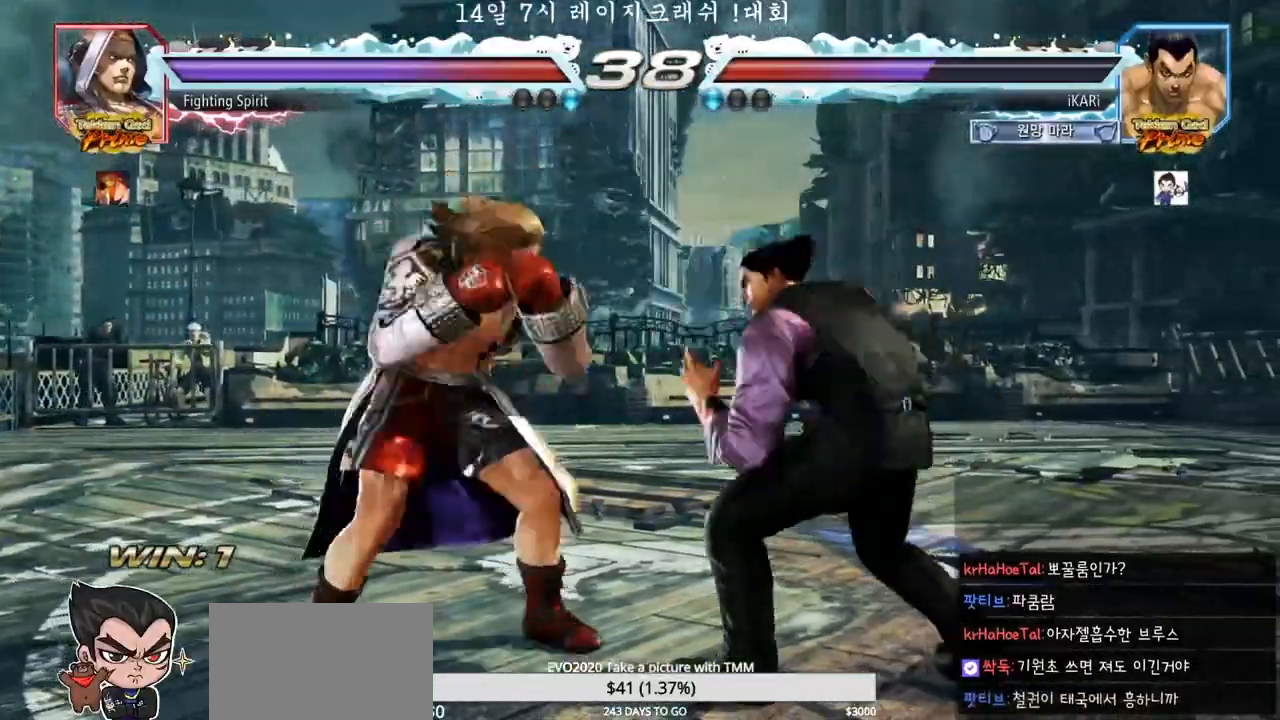
{"buttons": [], "left_stick": "center", "events": [[133, "left_stick", "center"], [167, "TRIANGLE", "down"], [217, "TRIANGLE", "up"], [283, "TRIANGLE", "down"], [350, "TRIANGLE", "up"]]}
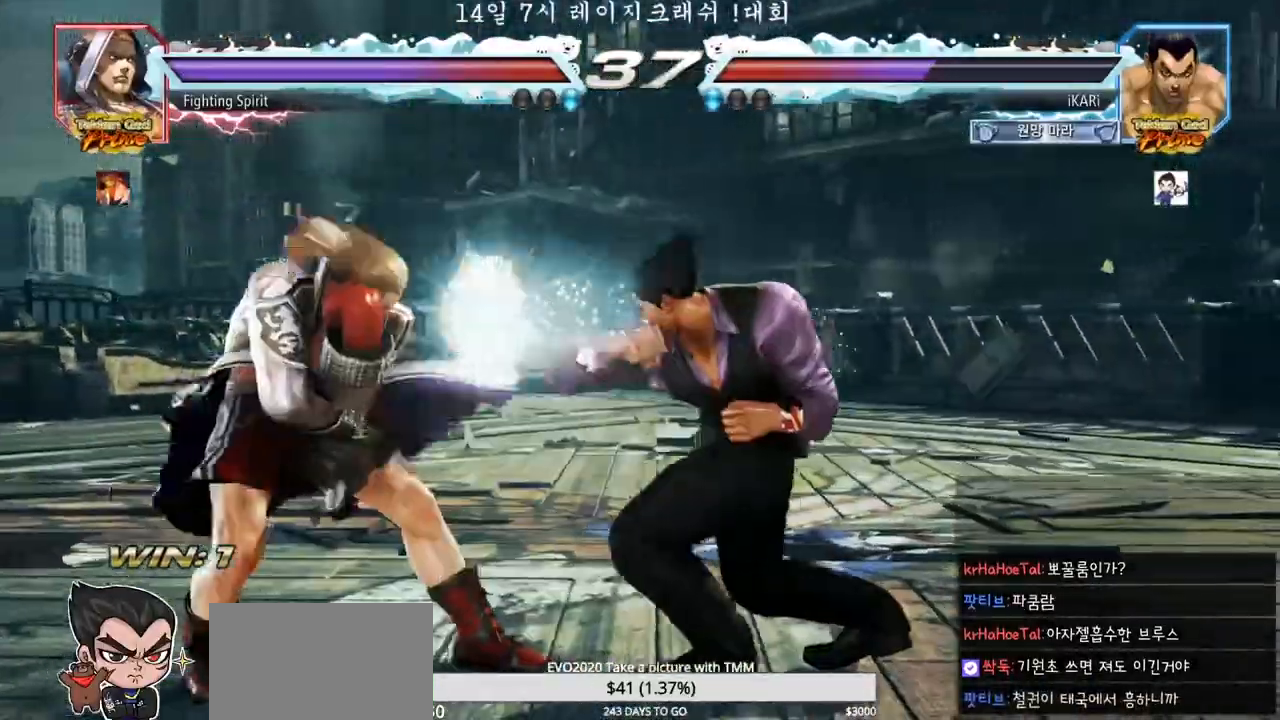
{"buttons": [], "left_stick": "right", "events": [[267, "left_stick", "right"]]}
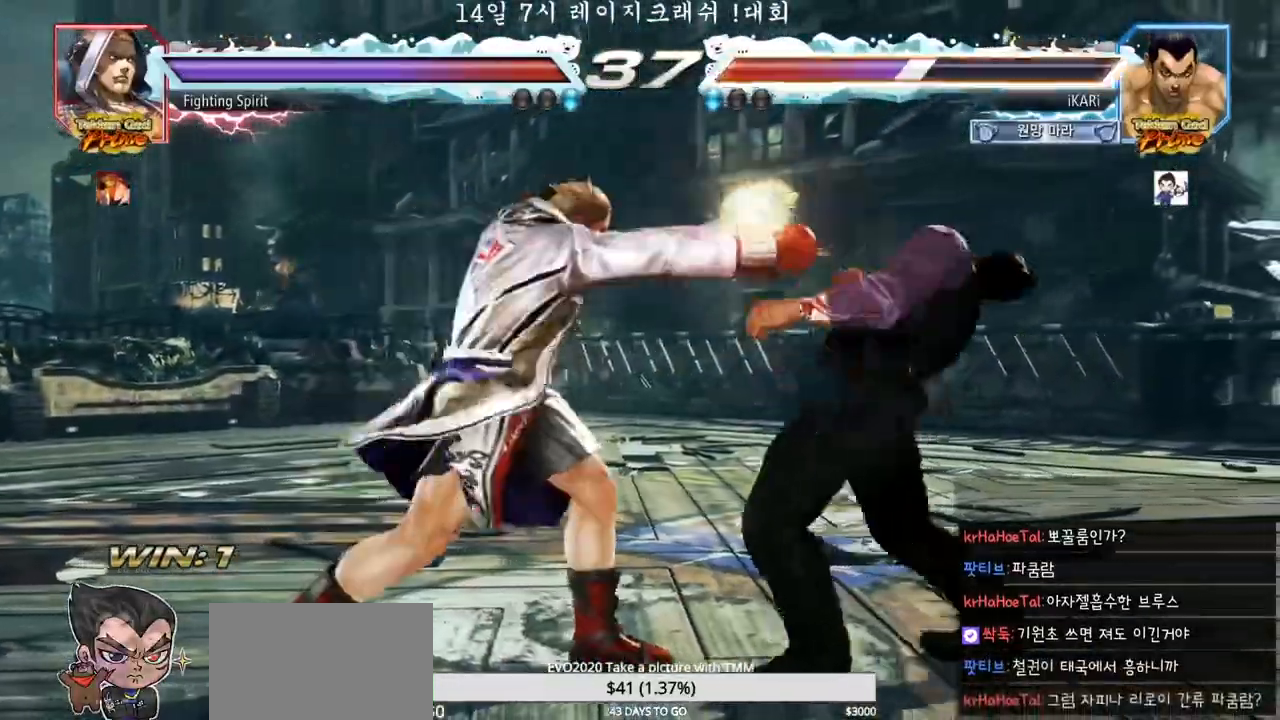
{"buttons": [], "left_stick": "center", "events": [[500, "left_stick", "center"]]}
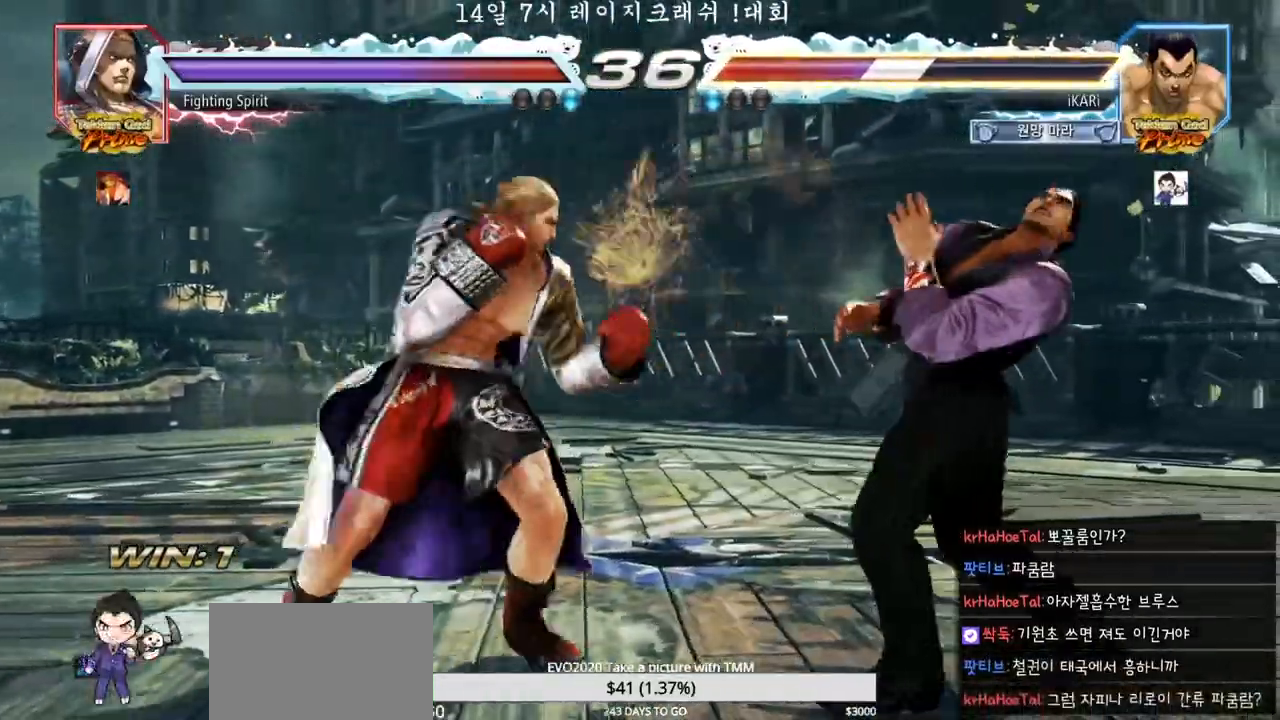
{"buttons": ["TRIANGLE"], "left_stick": "down-left", "events": [[117, "left_stick", "right"], [167, "left_stick", "center"], [250, "left_stick", "right"], [383, "left_stick", "center"], [483, "left_stick", "down-left"], [500, "TRIANGLE", "down"]]}
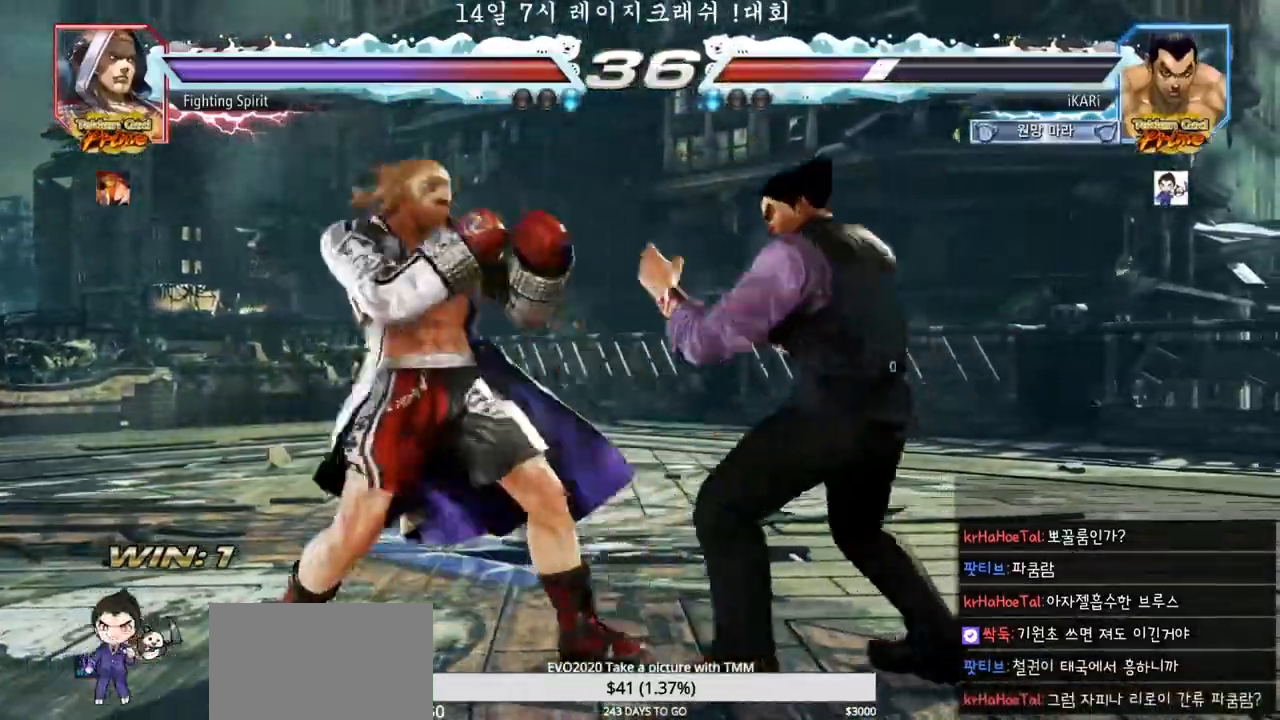
{"buttons": [], "left_stick": "center", "events": [[33, "TRIANGLE", "up"], [50, "left_stick", "center"]]}
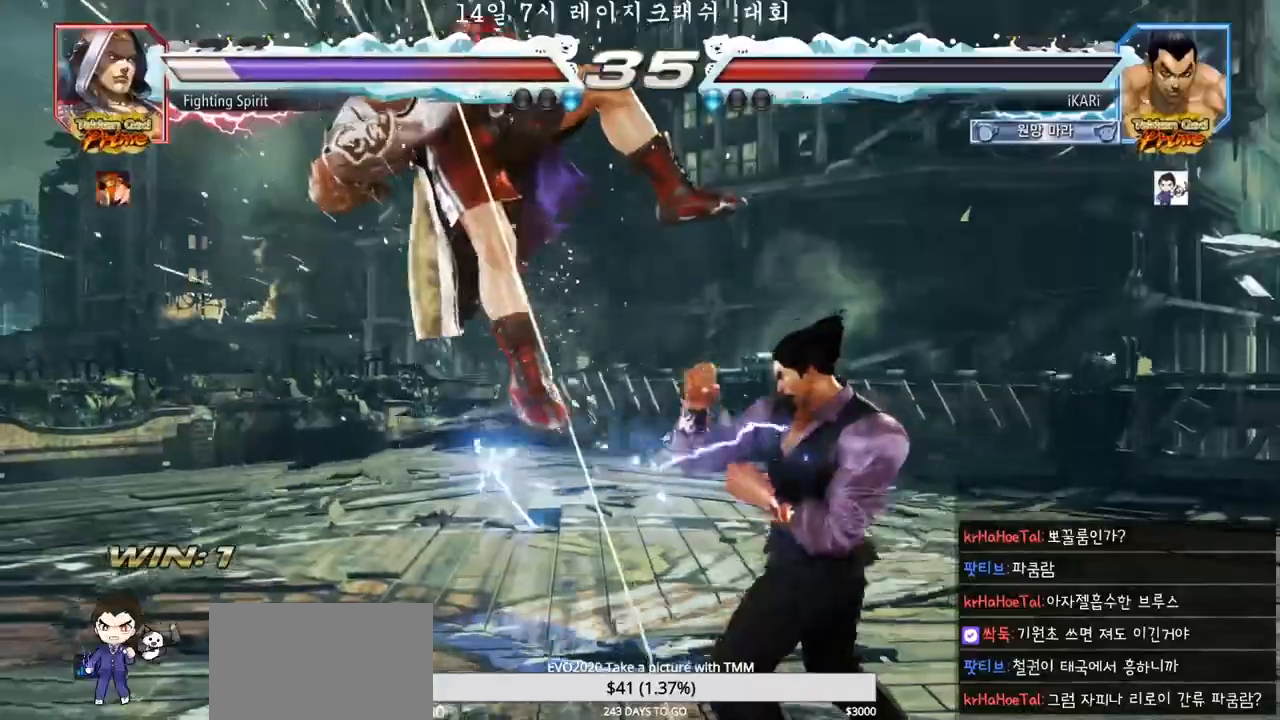
{"buttons": [], "left_stick": "center", "events": [[150, "TRIANGLE", "down"], [150, "left_stick", "down-left"], [167, "TRIANGLE", "up"], [217, "left_stick", "center"]]}
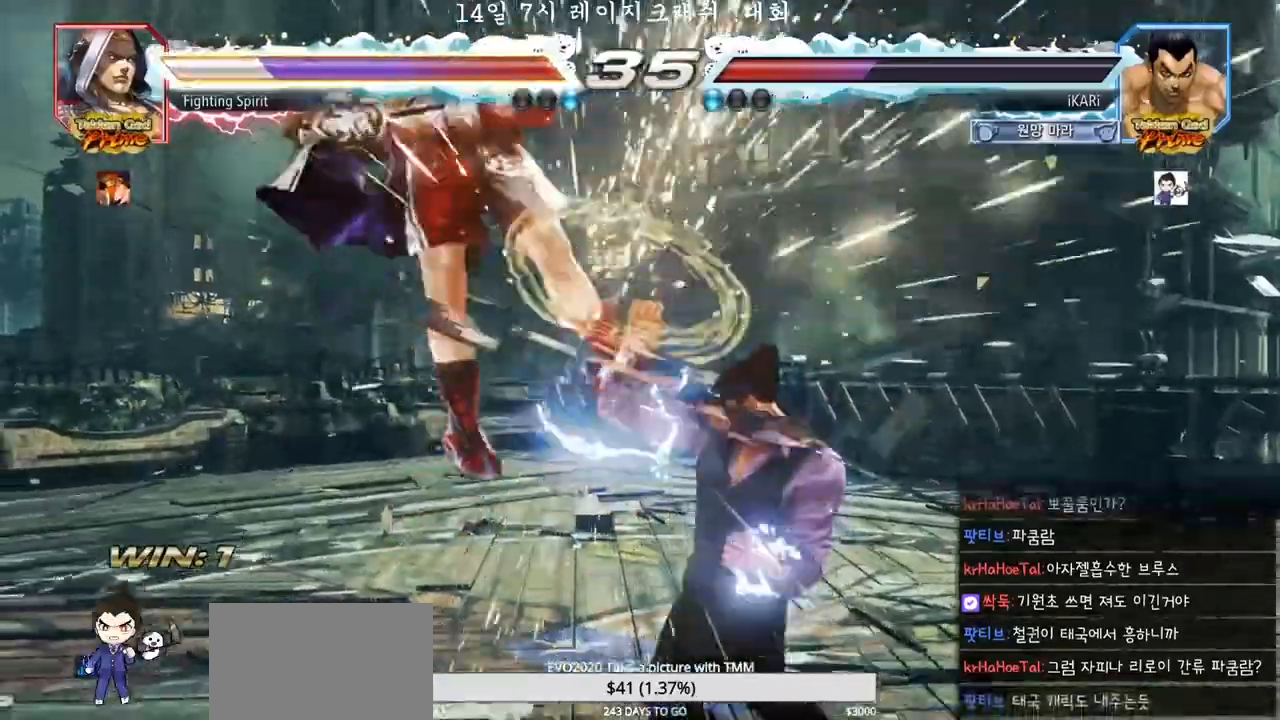
{"buttons": ["TRIANGLE"], "left_stick": "down", "events": [[283, "left_stick", "left"], [483, "left_stick", "down"], [500, "TRIANGLE", "down"]]}
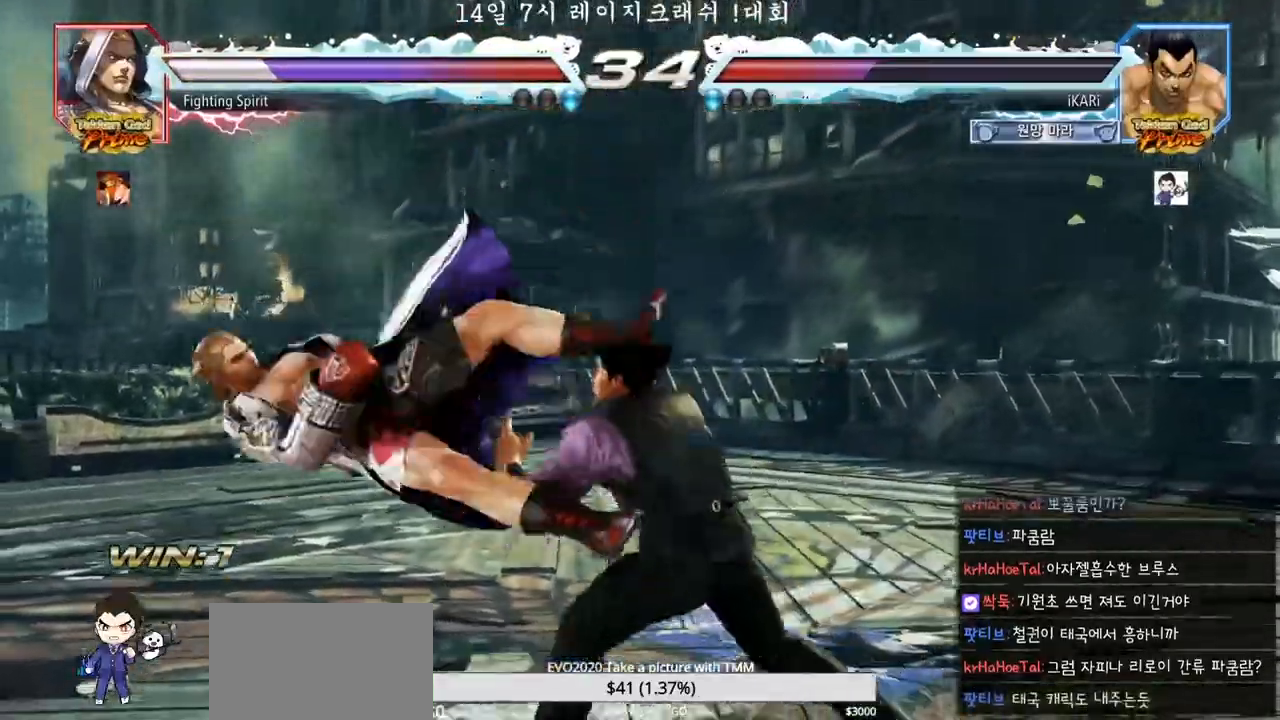
{"buttons": ["TRIANGLE"], "left_stick": "right", "events": [[33, "TRIANGLE", "up"], [33, "left_stick", "center"], [317, "TRIANGLE", "down"], [317, "left_stick", "right"], [350, "TRIANGLE", "up"], [400, "TRIANGLE", "down"], [450, "TRIANGLE", "up"], [483, "TRIANGLE", "down"]]}
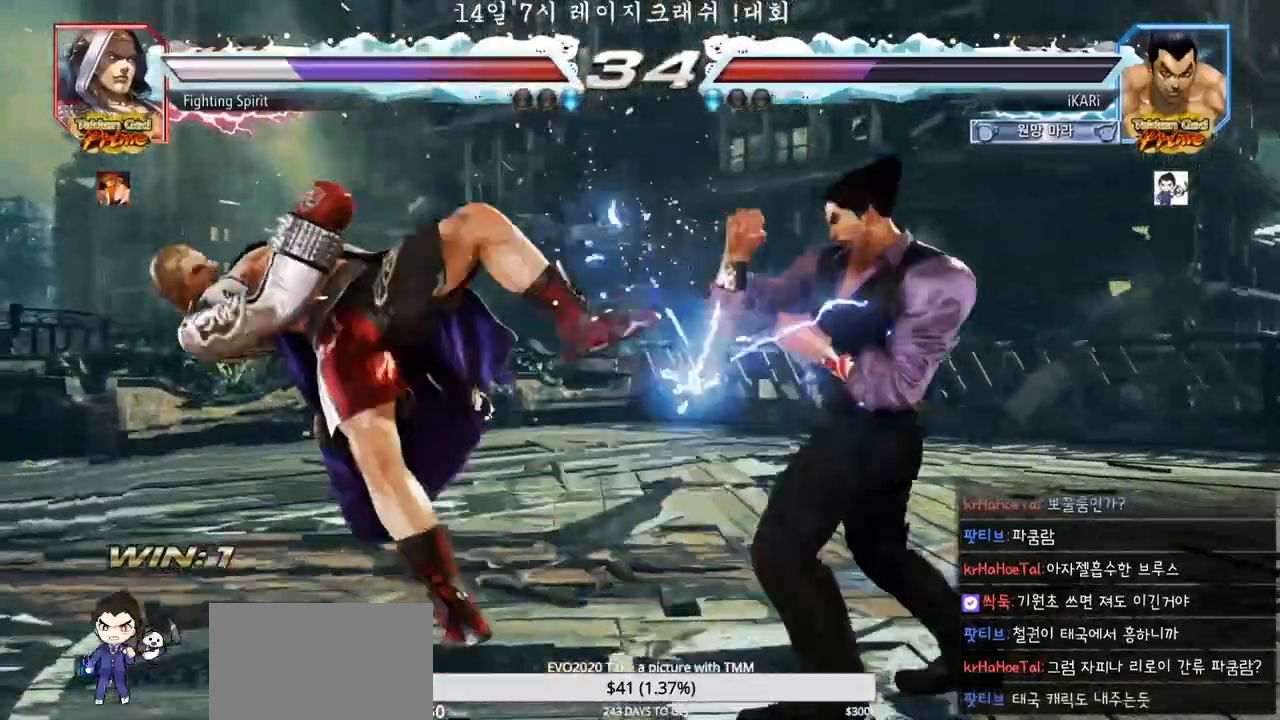
{"buttons": [], "left_stick": "right", "events": [[33, "TRIANGLE", "up"], [83, "TRIANGLE", "down"], [150, "TRIANGLE", "up"], [200, "SQUARE", "down"], [250, "SQUARE", "up"], [300, "SQUARE", "down"], [350, "SQUARE", "up"], [417, "SQUARE", "down"], [483, "SQUARE", "up"]]}
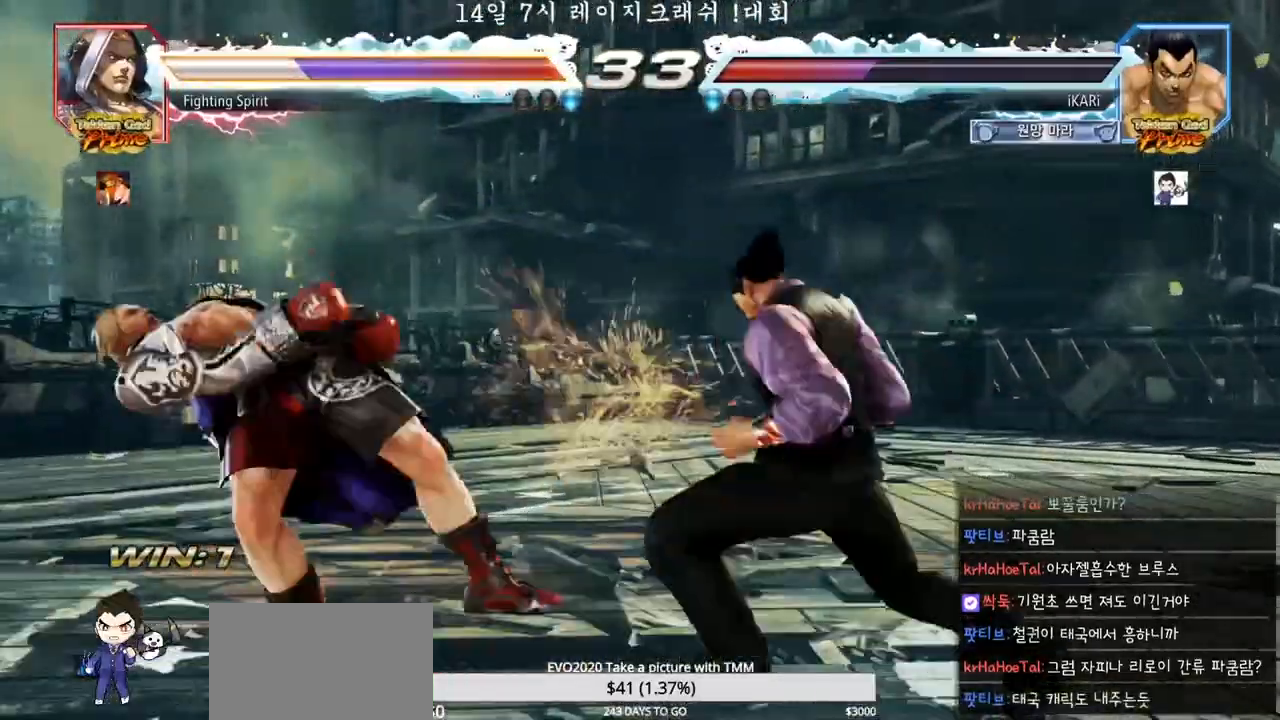
{"buttons": ["TRIANGLE"], "left_stick": "center", "events": [[50, "SQUARE", "down"], [50, "TRIANGLE", "down"], [67, "SQUARE", "up"], [100, "TRIANGLE", "up"], [150, "TRIANGLE", "down"], [183, "TRIANGLE", "up"], [233, "TRIANGLE", "down"], [283, "TRIANGLE", "up"], [333, "TRIANGLE", "down"], [383, "left_stick", "center"]]}
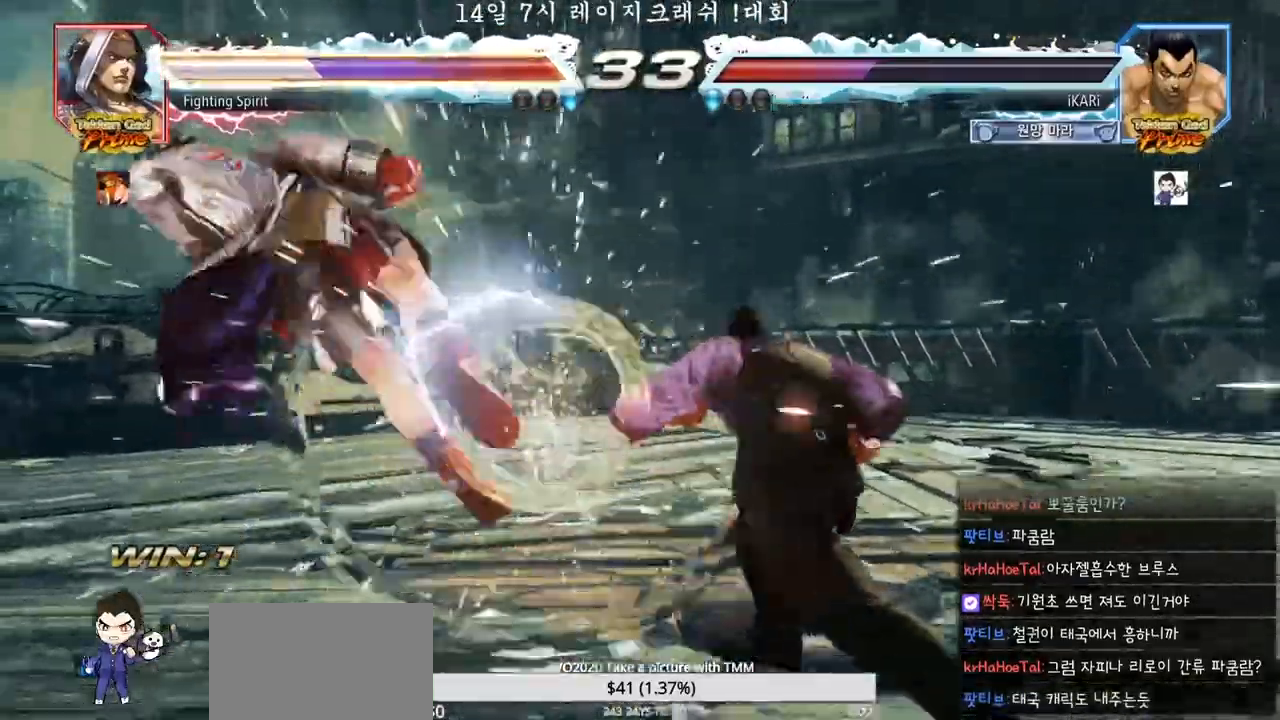
{"buttons": [], "left_stick": "left", "events": [[17, "TRIANGLE", "up"], [367, "left_stick", "down"], [500, "left_stick", "left"]]}
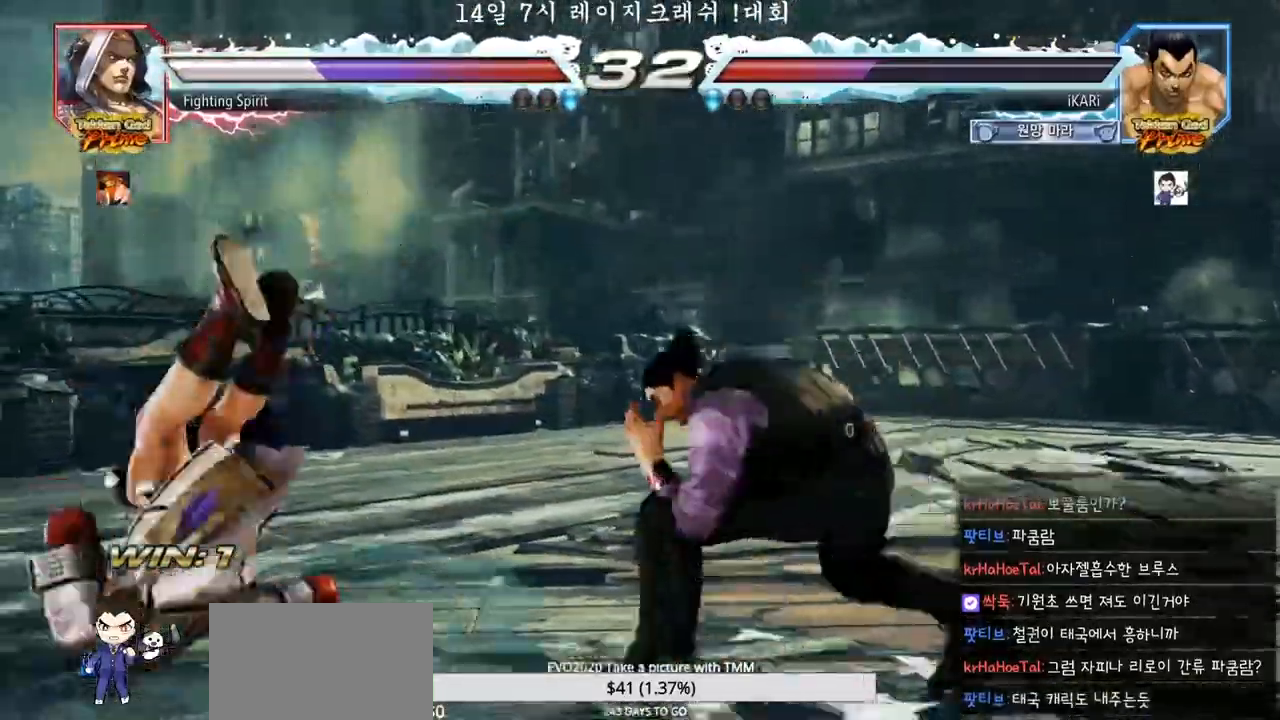
{"buttons": [], "left_stick": "center", "events": [[67, "left_stick", "center"], [133, "CROSS", "down"], [133, "left_stick", "right"], [183, "CROSS", "up"], [233, "SQUARE", "down"], [267, "SQUARE", "up"], [300, "left_stick", "center"]]}
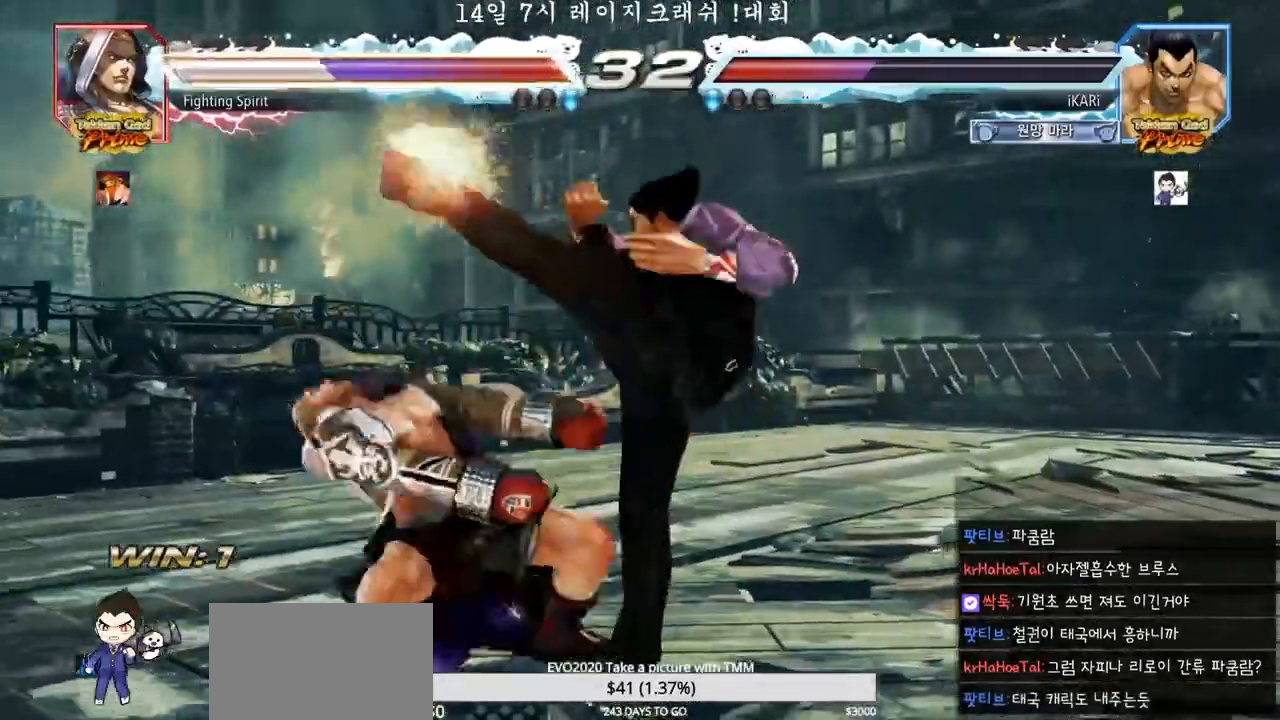
{"buttons": ["TRIANGLE"], "left_stick": "left", "events": [[350, "left_stick", "left"], [400, "left_stick", "center"], [483, "left_stick", "left"], [500, "TRIANGLE", "down"]]}
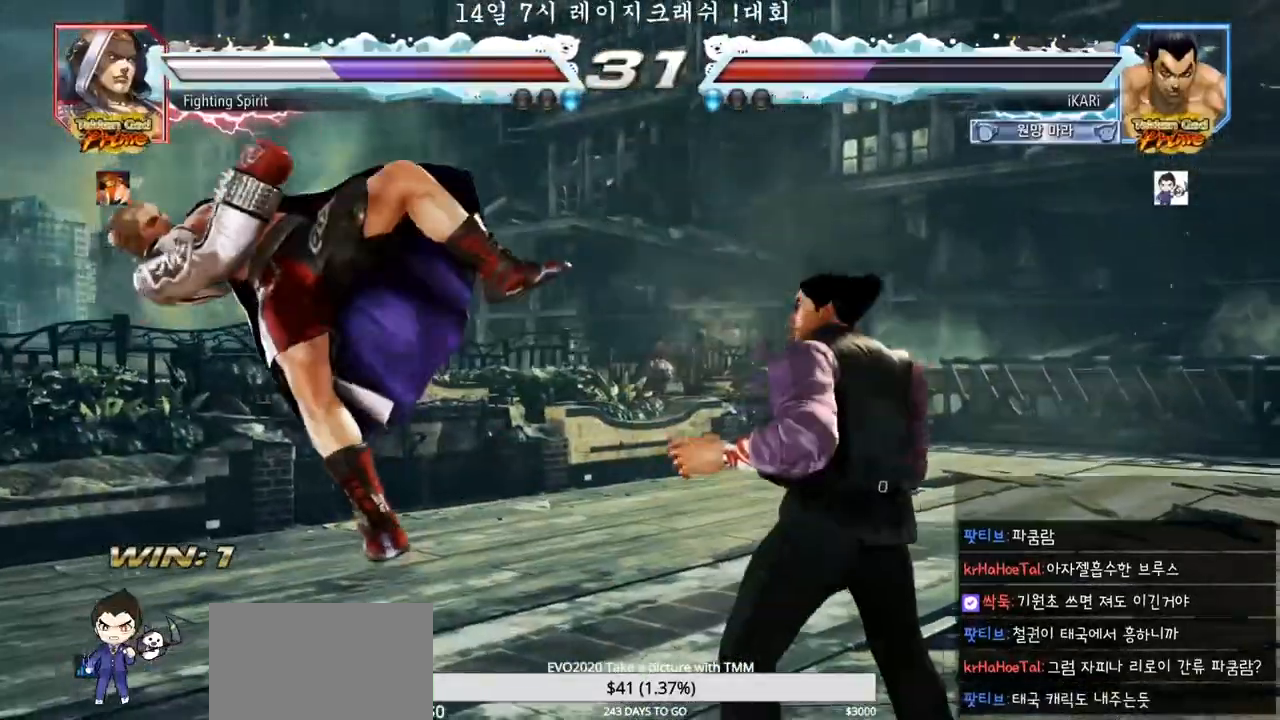
{"buttons": [], "left_stick": "center", "events": [[50, "TRIANGLE", "up"], [67, "TRIANGLE", "down"], [83, "left_stick", "center"], [117, "TRIANGLE", "up"], [167, "TRIANGLE", "down"], [217, "TRIANGLE", "up"]]}
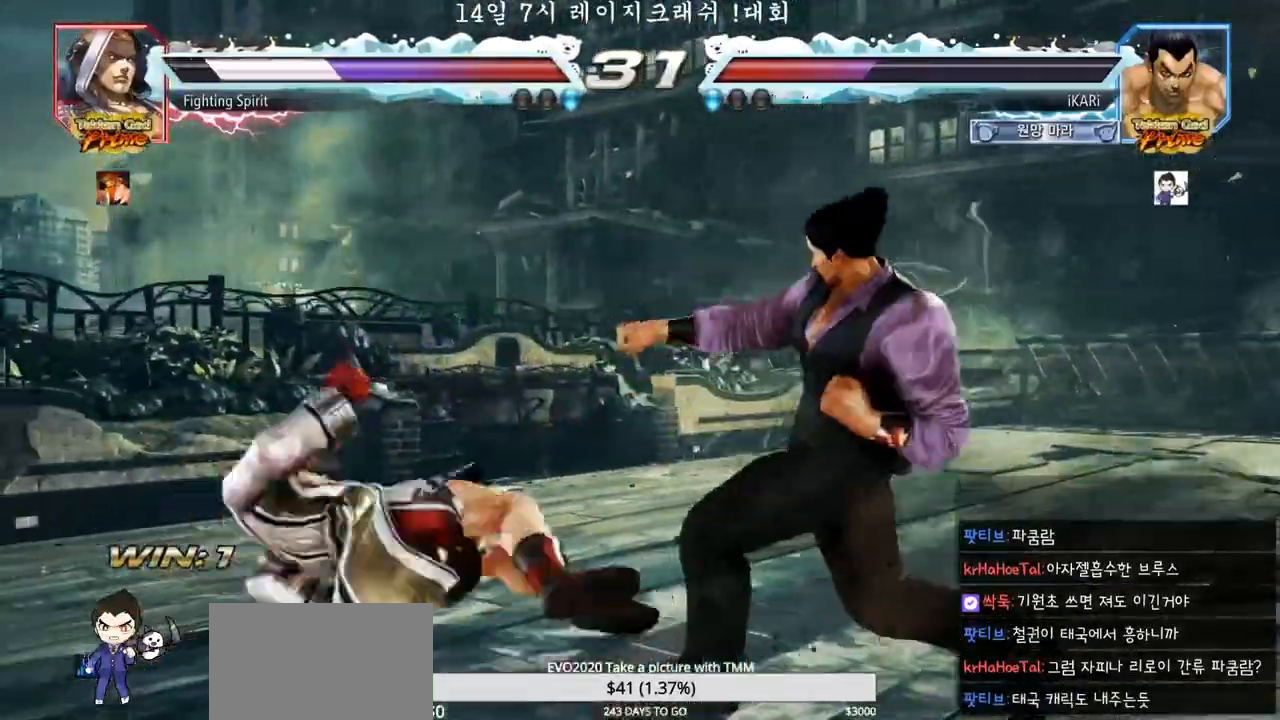
{"buttons": [], "left_stick": "center", "events": [[317, "left_stick", "up"], [383, "left_stick", "center"]]}
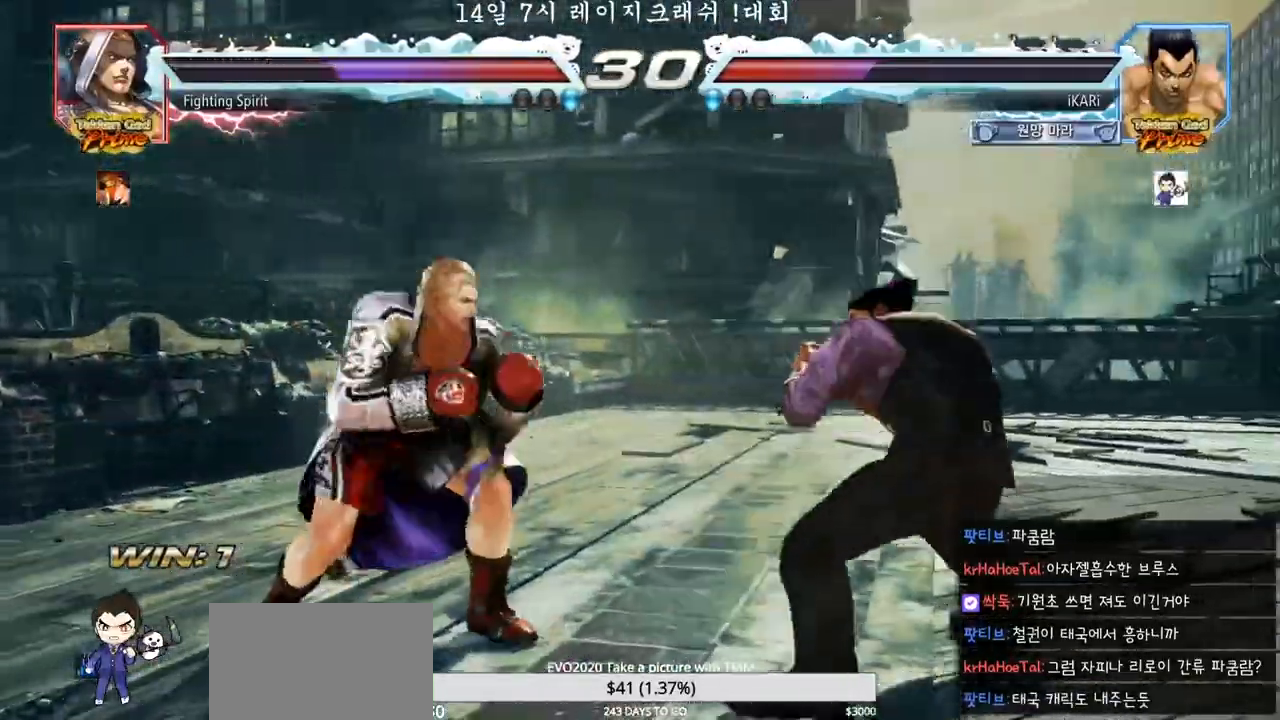
{"buttons": [], "left_stick": "right", "events": [[67, "left_stick", "right"], [150, "left_stick", "center"], [267, "left_stick", "down"], [350, "left_stick", "center"], [417, "TRIANGLE", "down"], [417, "left_stick", "right"], [450, "TRIANGLE", "up"]]}
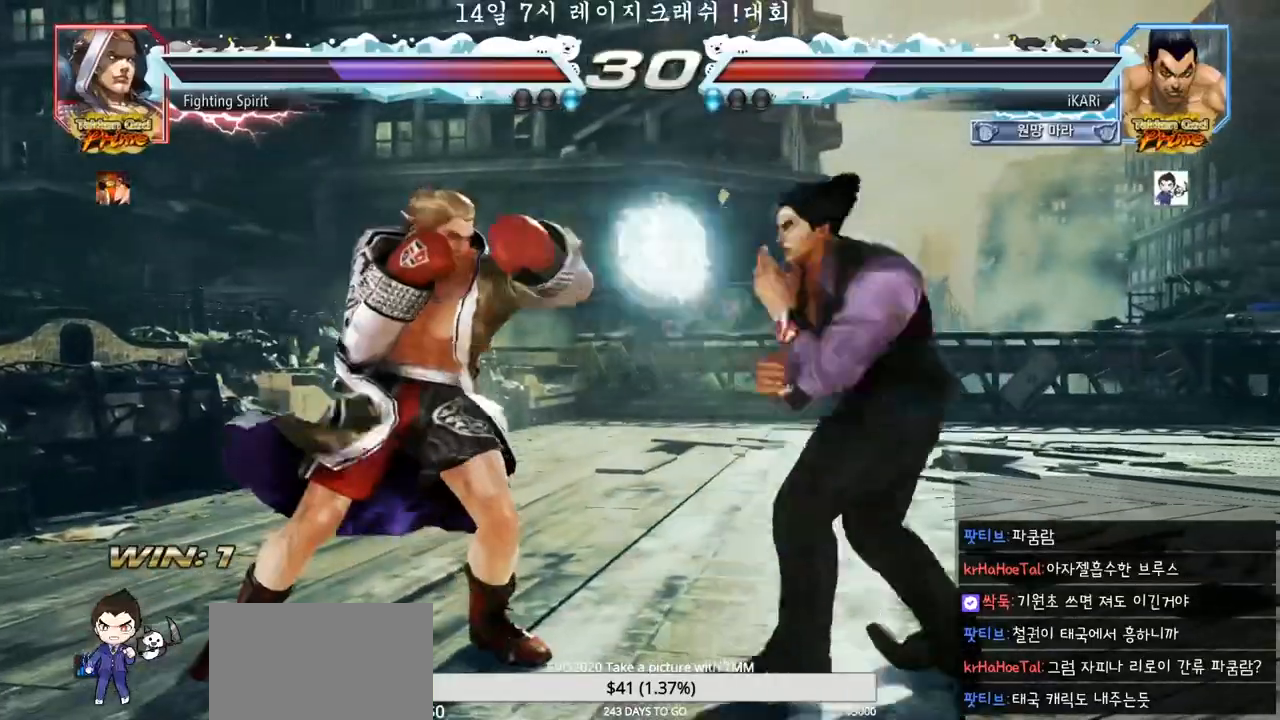
{"buttons": [], "left_stick": "right", "events": [[17, "TRIANGLE", "down"], [67, "TRIANGLE", "up"], [100, "TRIANGLE", "down"], [133, "left_stick", "center"], [150, "TRIANGLE", "up"], [283, "left_stick", "right"]]}
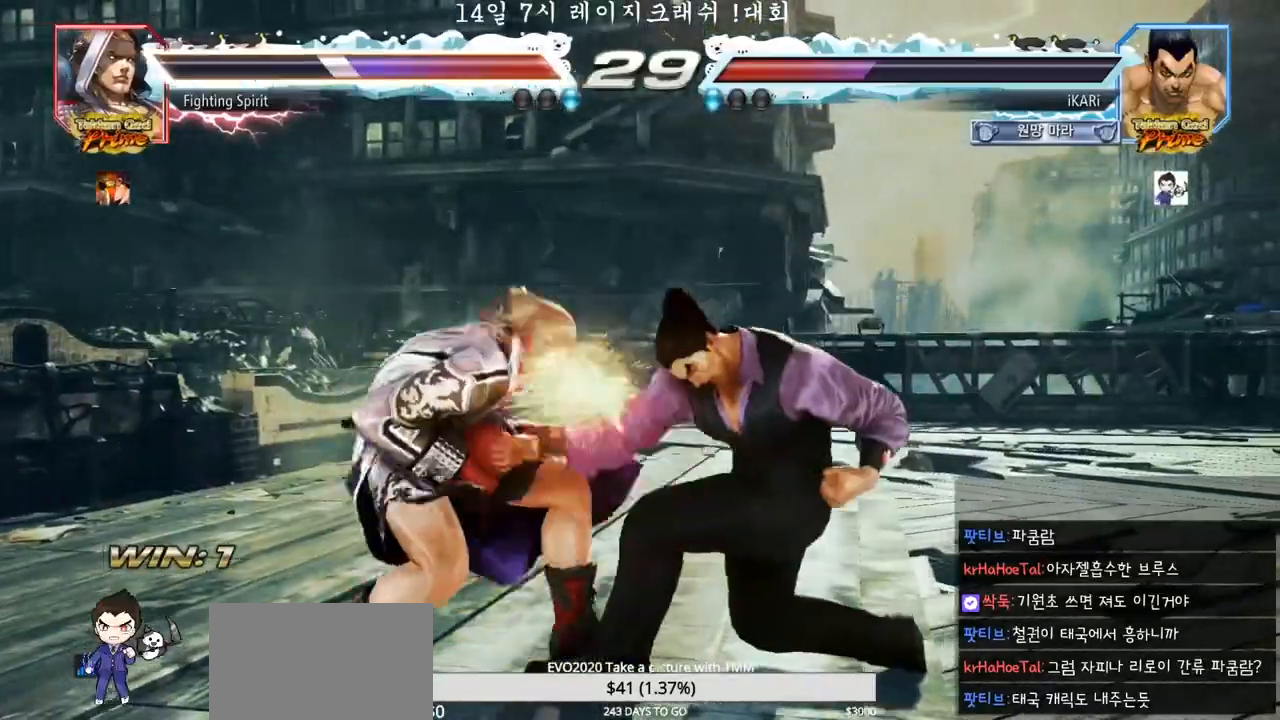
{"buttons": ["SQUARE"], "left_stick": "center", "events": [[167, "left_stick", "center"], [367, "SQUARE", "down"], [417, "SQUARE", "up"], [467, "SQUARE", "down"]]}
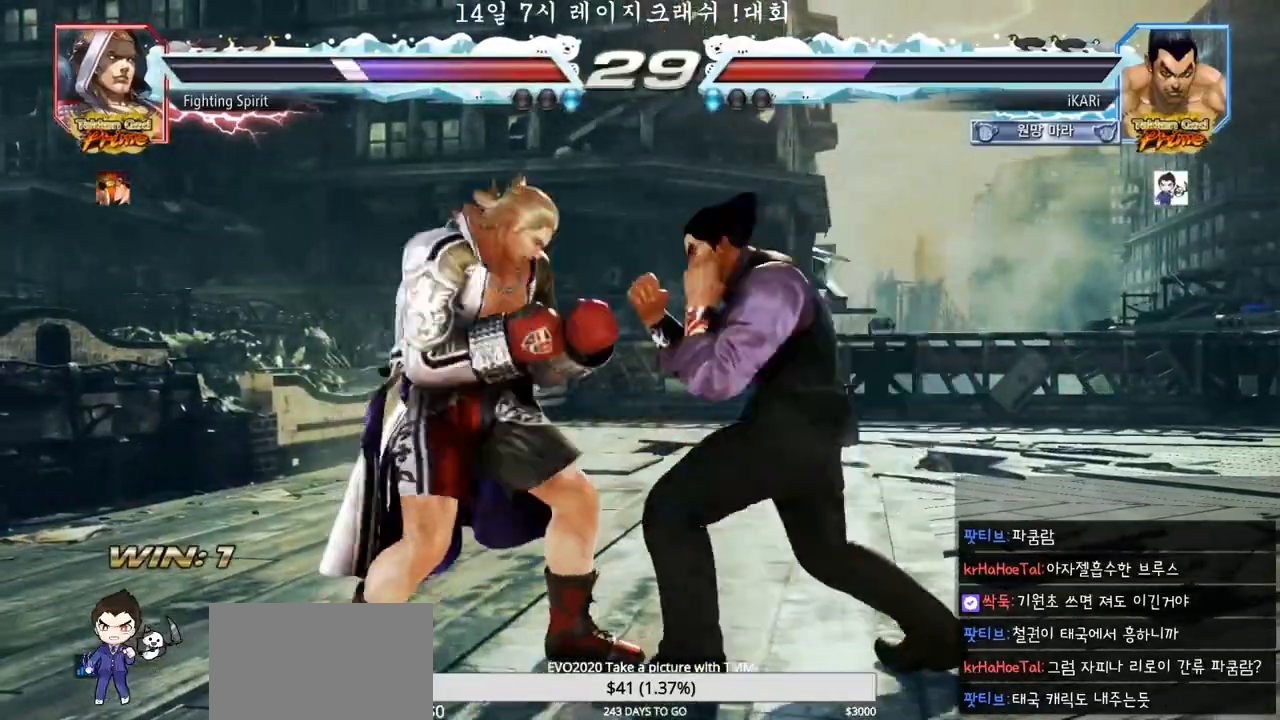
{"buttons": ["TRIANGLE"], "left_stick": "center", "events": [[17, "SQUARE", "up"], [400, "TRIANGLE", "down"], [450, "TRIANGLE", "up"], [483, "TRIANGLE", "down"]]}
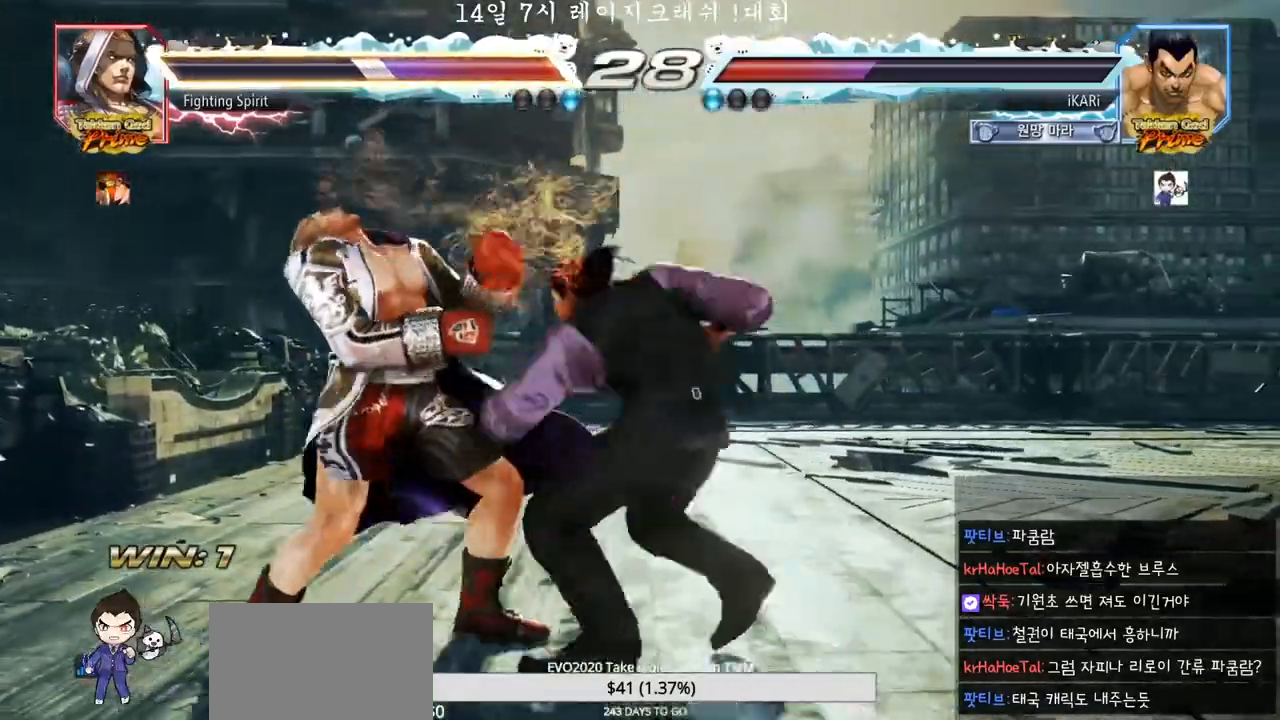
{"buttons": [], "left_stick": "up", "events": [[33, "TRIANGLE", "up"], [67, "TRIANGLE", "down"], [117, "TRIANGLE", "up"], [167, "TRIANGLE", "down"], [233, "TRIANGLE", "up"], [500, "left_stick", "up"]]}
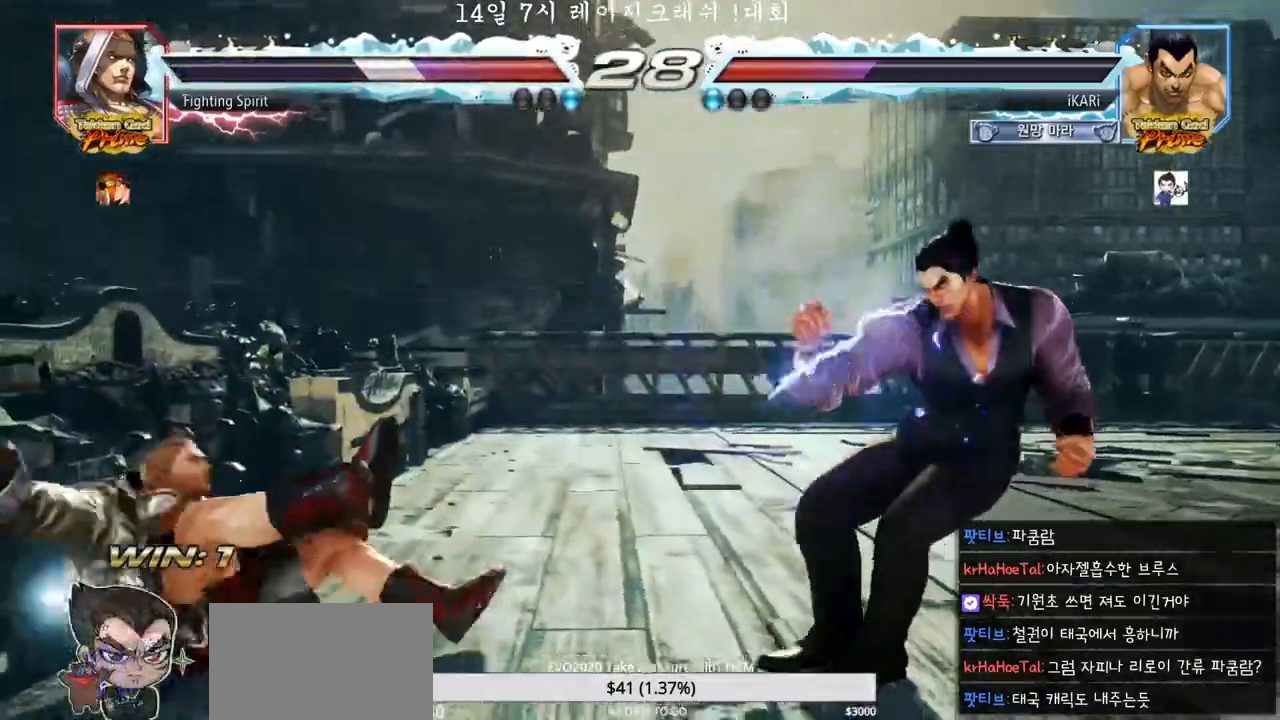
{"buttons": [], "left_stick": "center", "events": [[117, "left_stick", "center"], [333, "left_stick", "down"], [417, "left_stick", "center"], [450, "CROSS", "down"], [500, "CROSS", "up"]]}
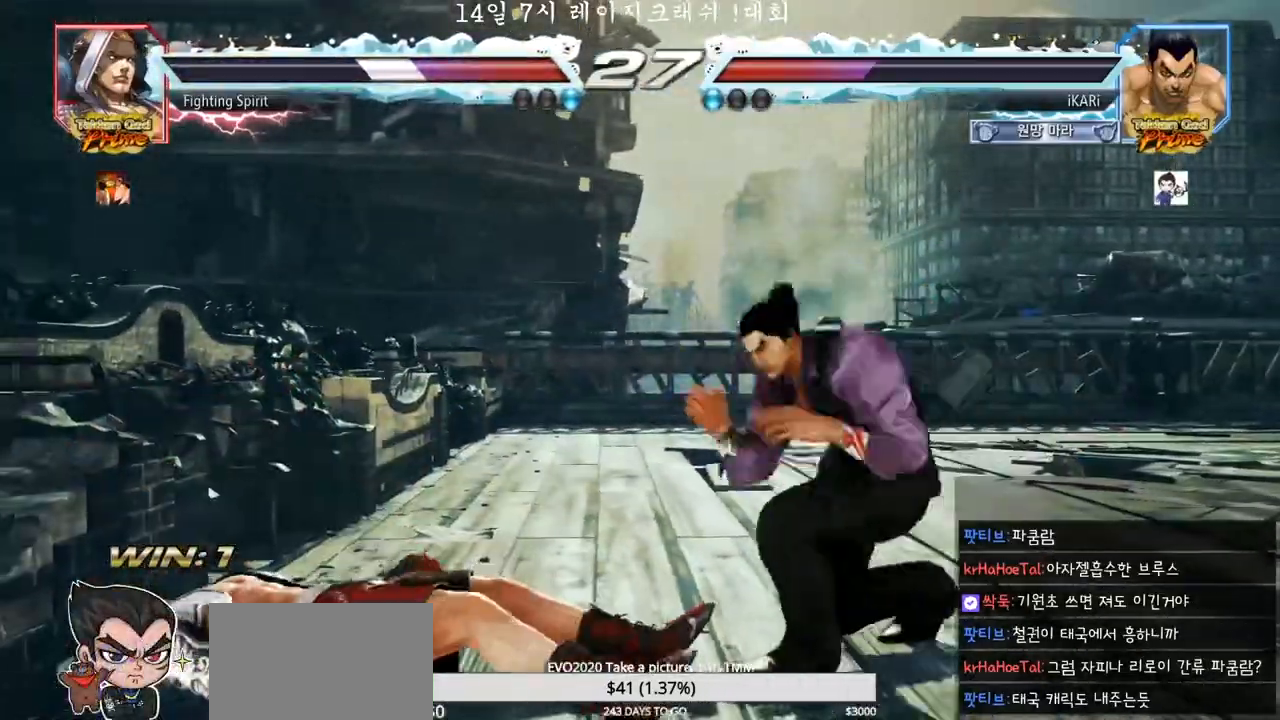
{"buttons": [], "left_stick": "right", "events": [[33, "TRIANGLE", "down"], [83, "TRIANGLE", "up"], [117, "TRIANGLE", "down"], [167, "TRIANGLE", "up"], [217, "TRIANGLE", "down"], [283, "TRIANGLE", "up"], [500, "left_stick", "right"]]}
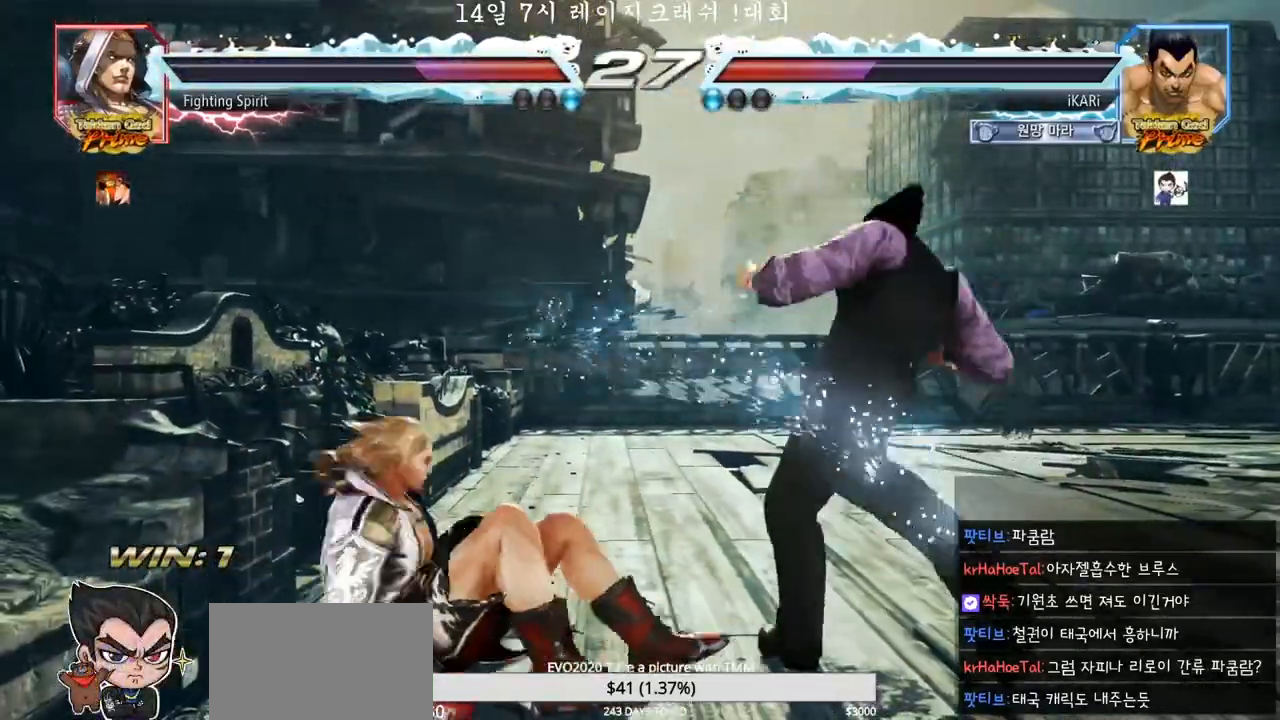
{"buttons": [], "left_stick": "center", "events": [[233, "left_stick", "center"], [300, "left_stick", "left"], [333, "TRIANGLE", "down"], [383, "TRIANGLE", "up"], [467, "left_stick", "center"]]}